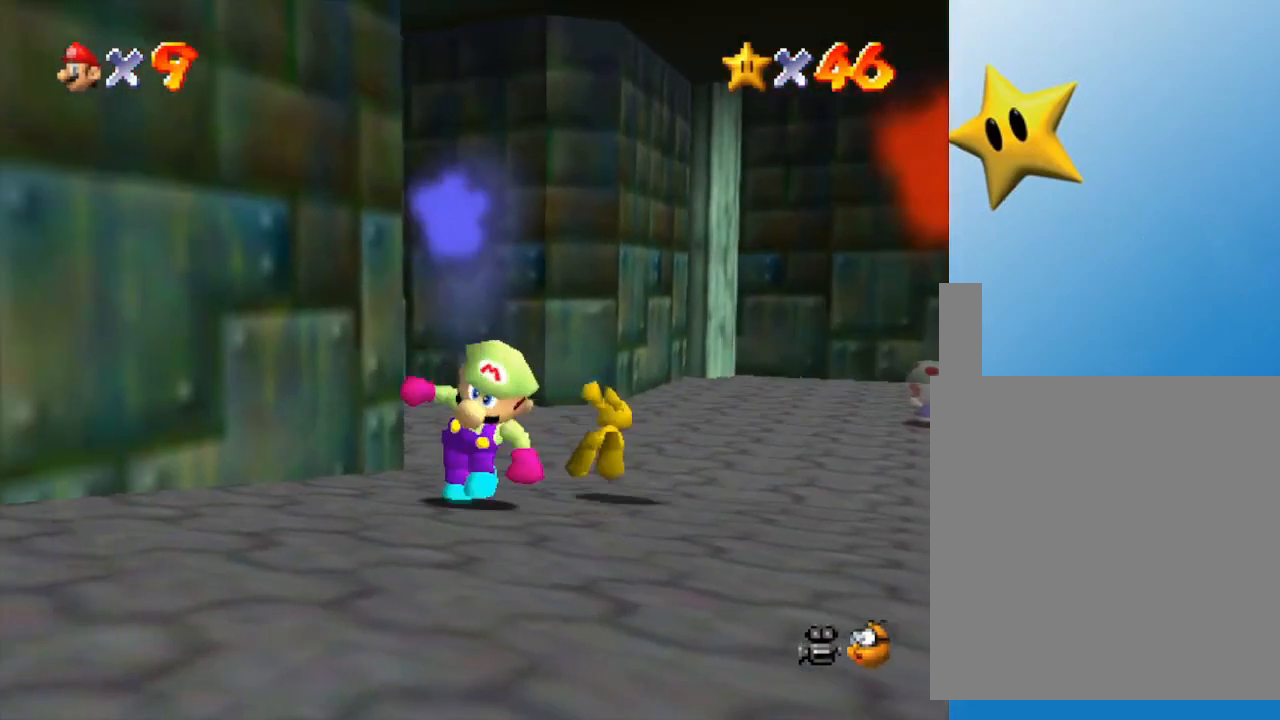
Gameplay with a controller (Nintendo layout); each line is a JSON object with the inputs held at the frame after it. "events" lists button and stick changes between this image and that frame as [ms after this image, input, new state], when the widget could be followed in between. Not read: L3 R3.
{"buttons": [], "left_stick": "up", "events": [[150, "left_stick", "right"], [267, "left_stick", "up-right"], [400, "left_stick", "up"]]}
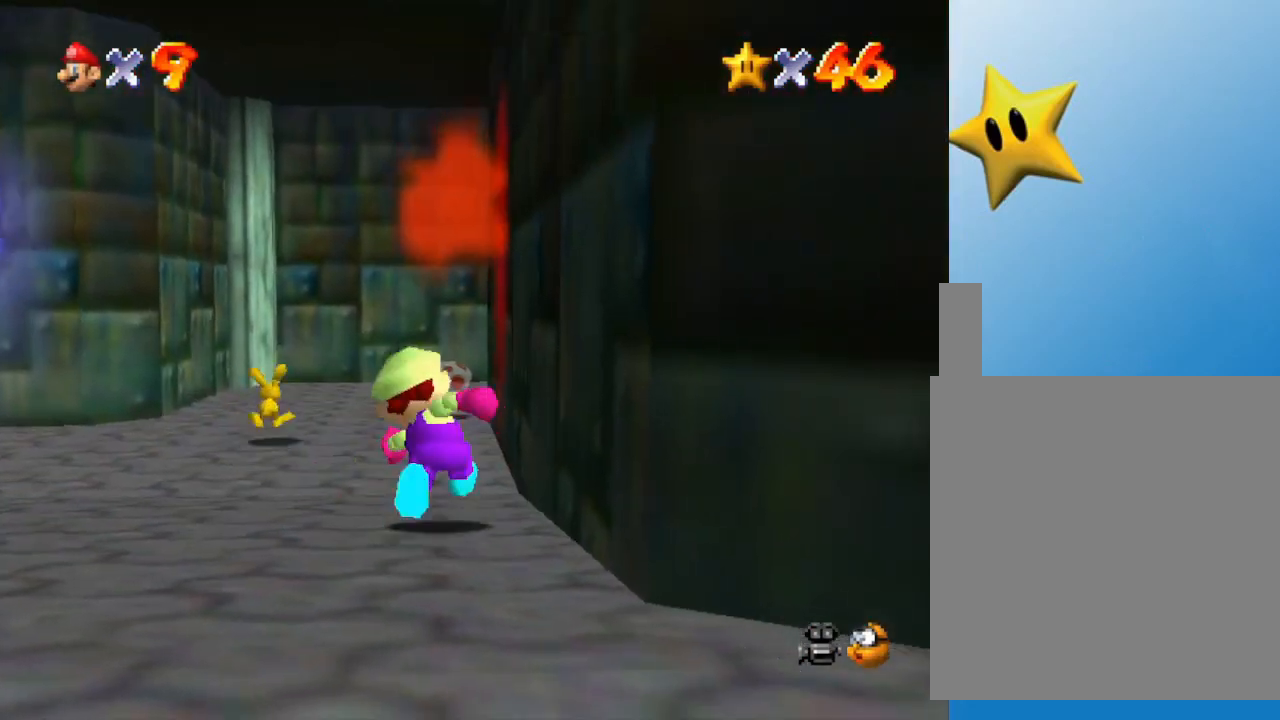
{"buttons": [], "left_stick": "up-left", "events": [[433, "left_stick", "up-left"]]}
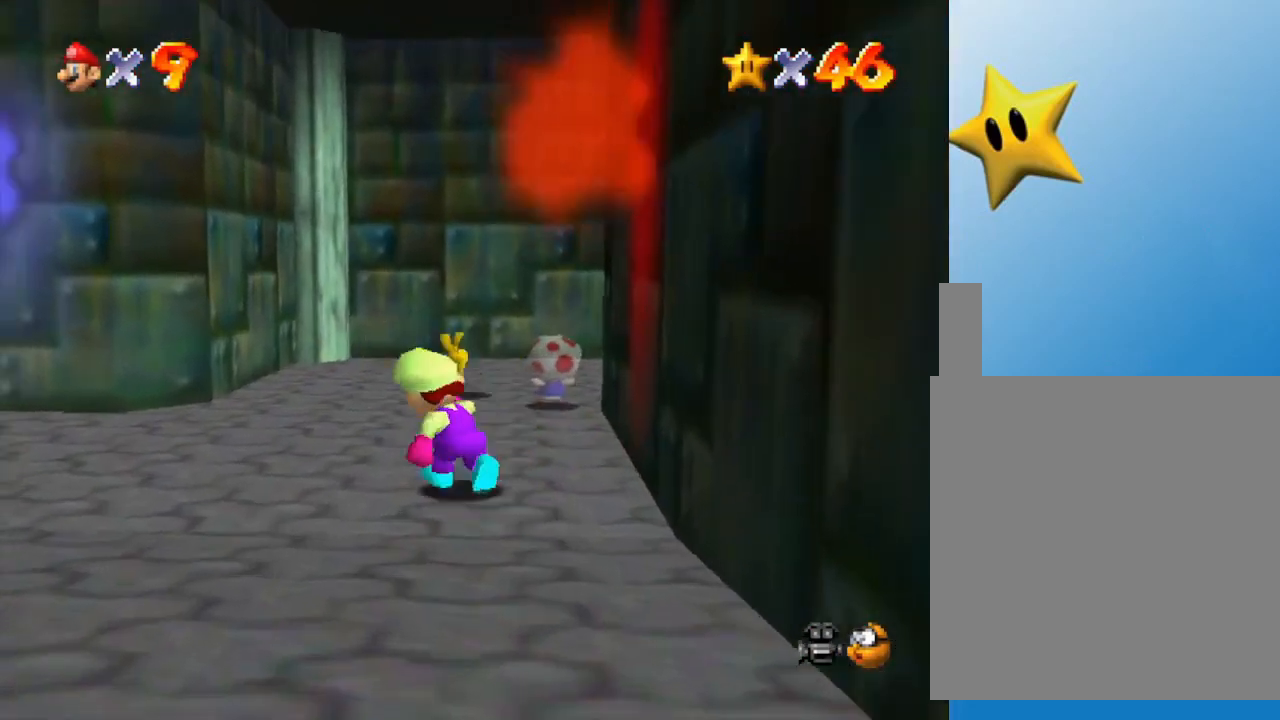
{"buttons": [], "left_stick": "up", "events": [[183, "left_stick", "up"]]}
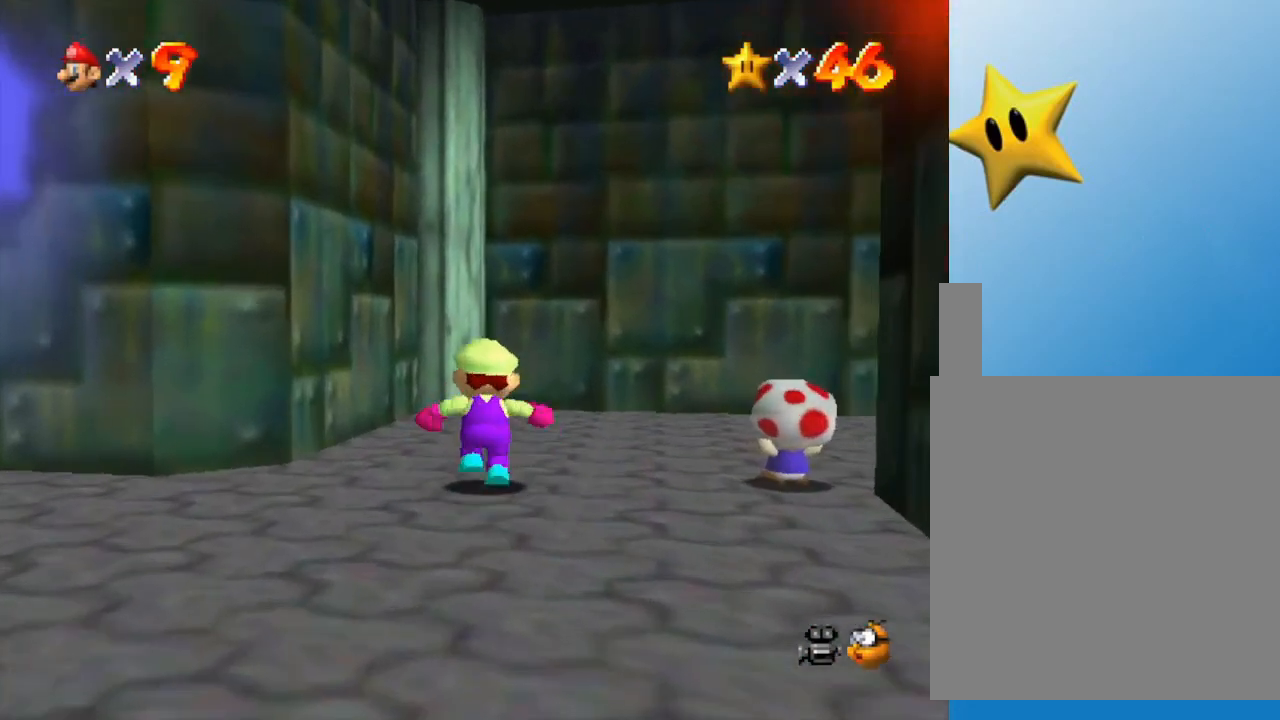
{"buttons": [], "left_stick": "right", "events": [[67, "left_stick", "up-right"], [200, "left_stick", "right"], [383, "B", "down"], [450, "B", "up"]]}
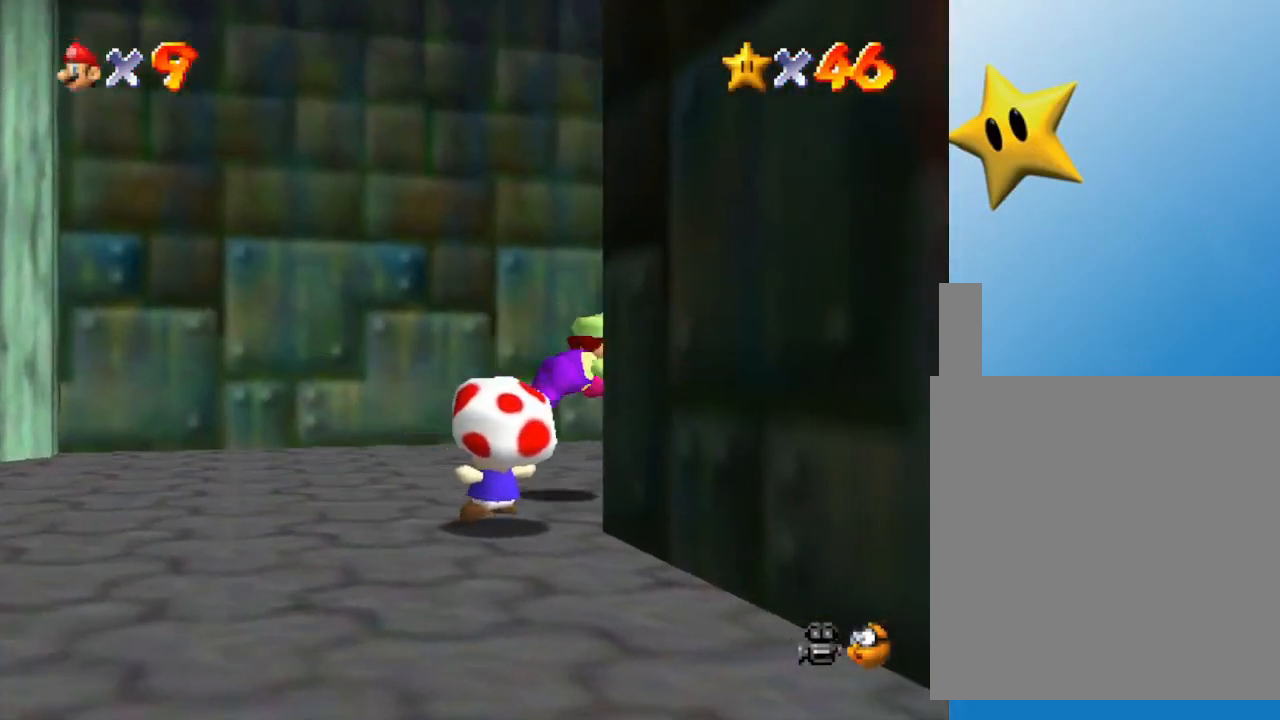
{"buttons": [], "left_stick": "down-left", "events": [[33, "left_stick", "center"], [100, "left_stick", "down-left"]]}
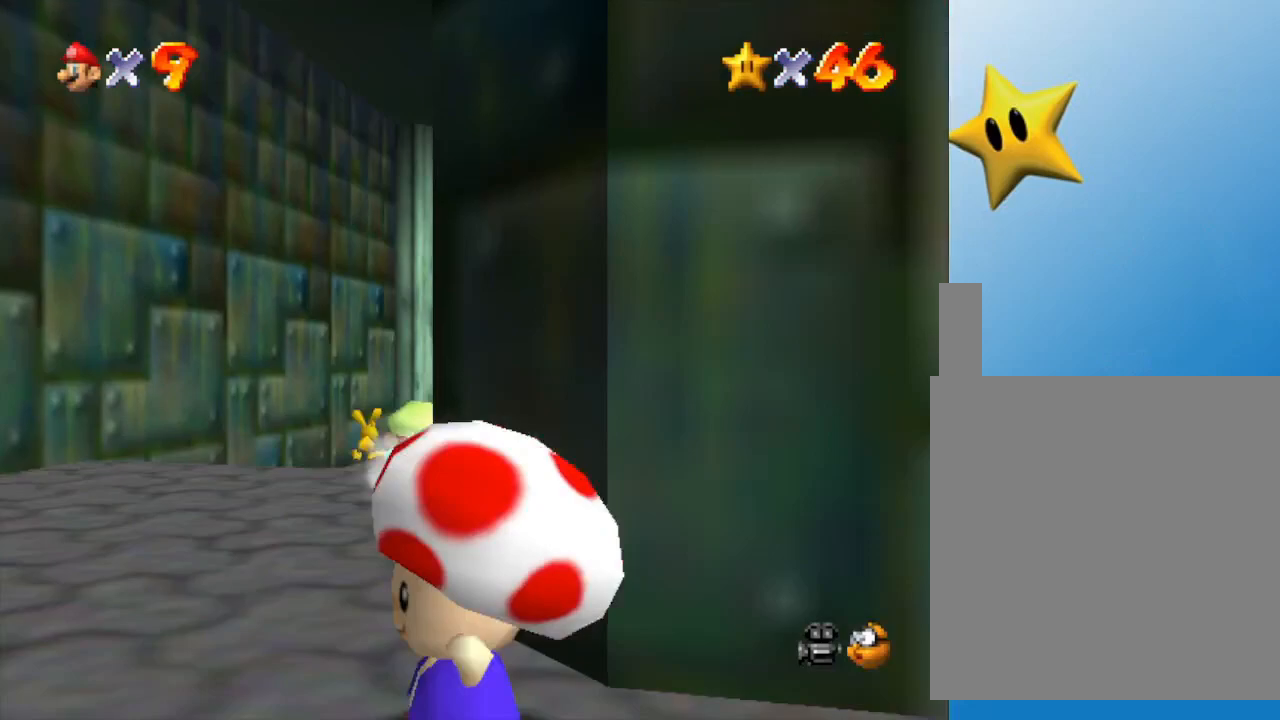
{"buttons": [], "left_stick": "center", "events": [[367, "left_stick", "right"], [433, "left_stick", "center"]]}
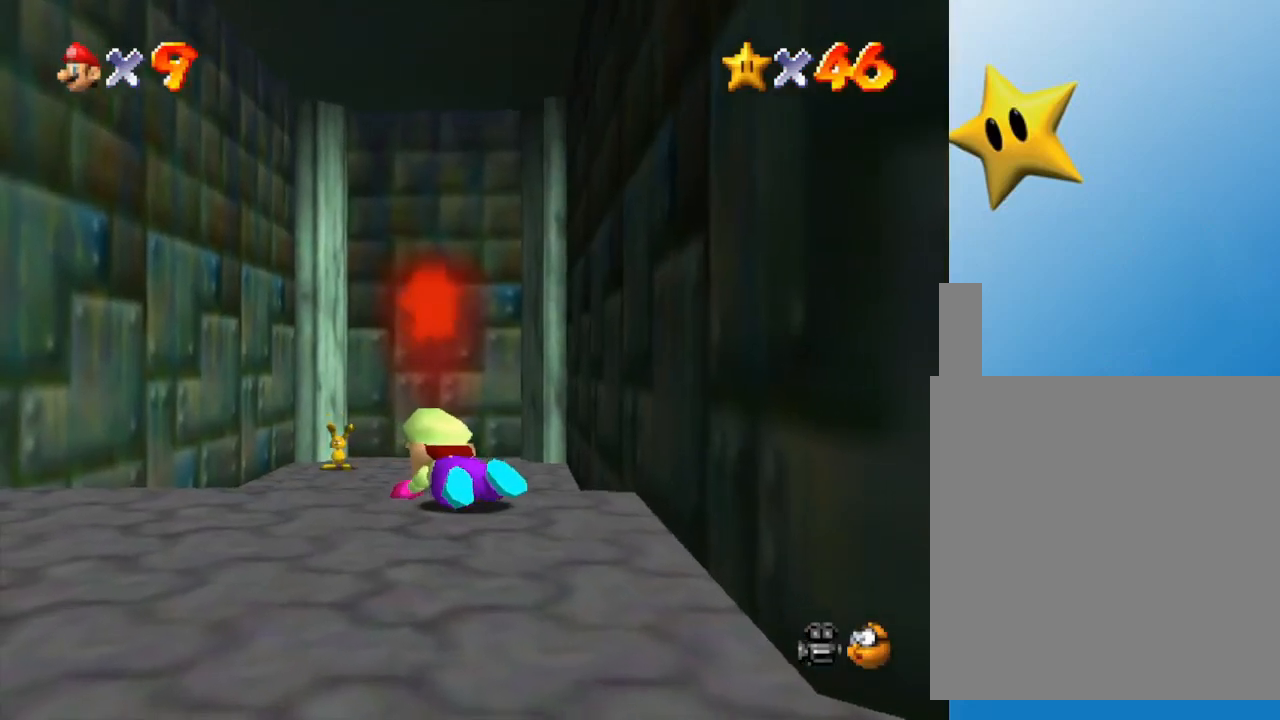
{"buttons": [], "left_stick": "center", "events": [[83, "left_stick", "up-right"], [367, "left_stick", "center"]]}
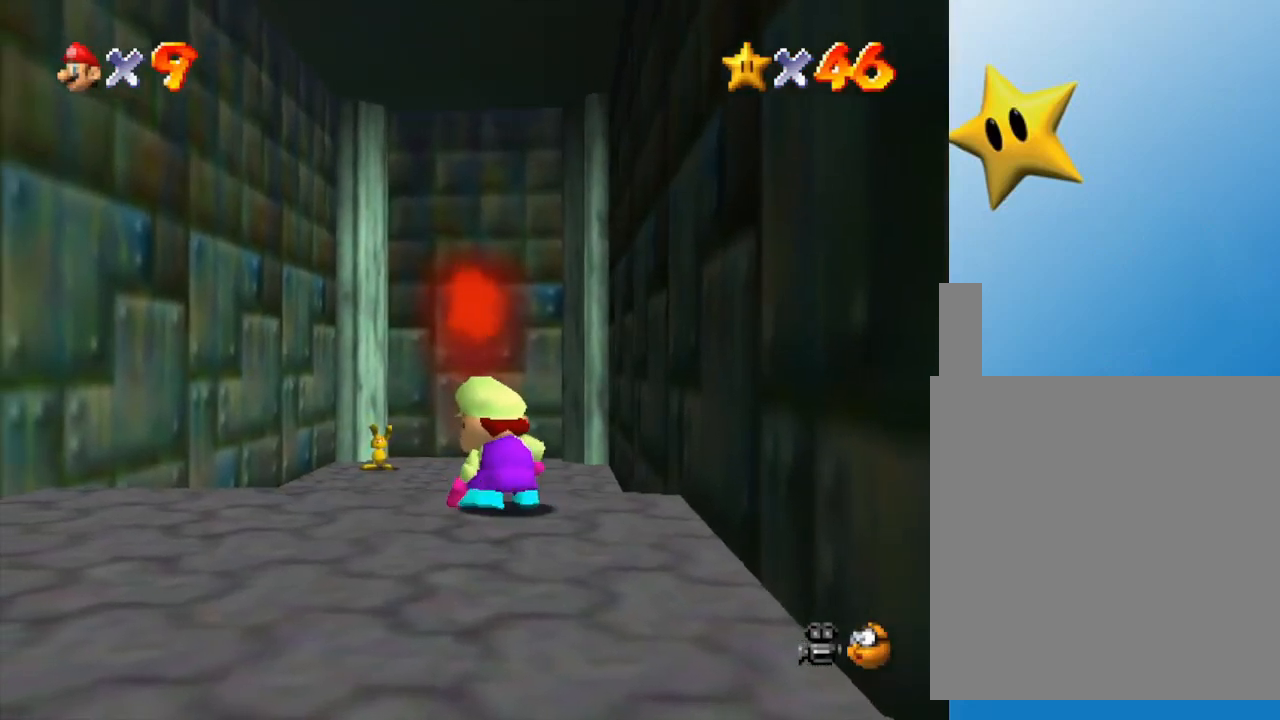
{"buttons": [], "left_stick": "down", "events": [[17, "left_stick", "down"]]}
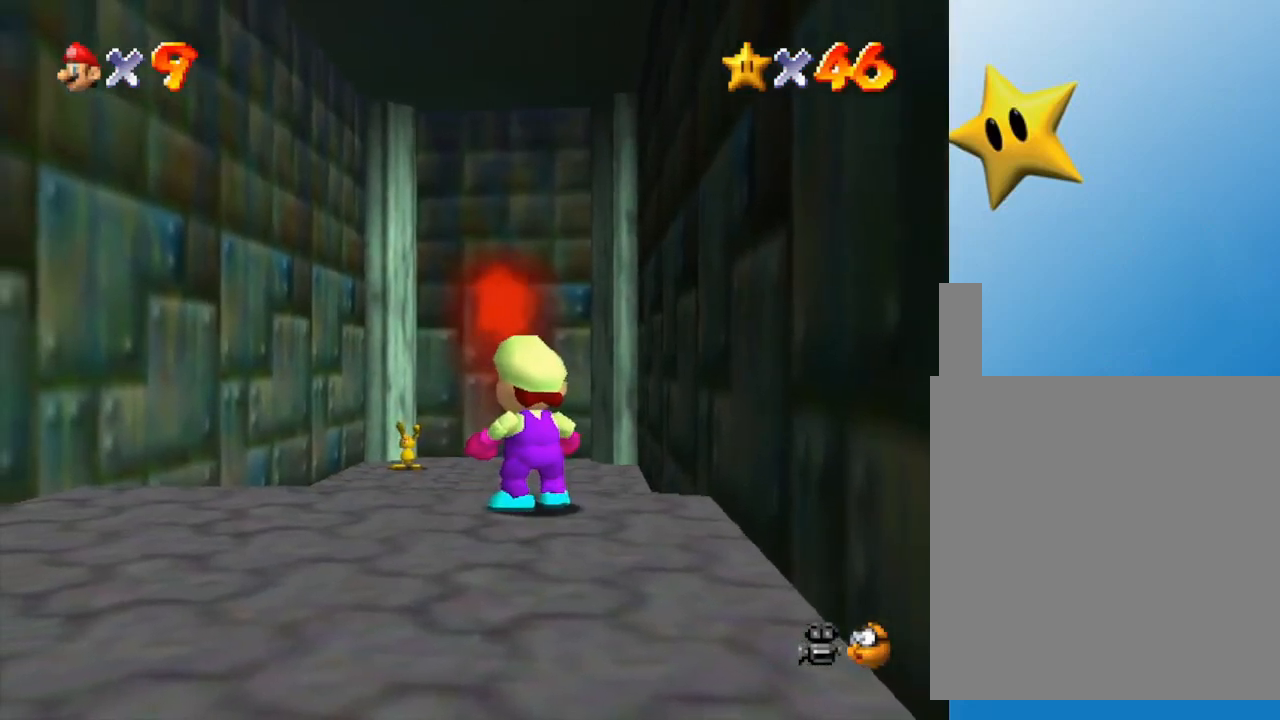
{"buttons": [], "left_stick": "down", "events": []}
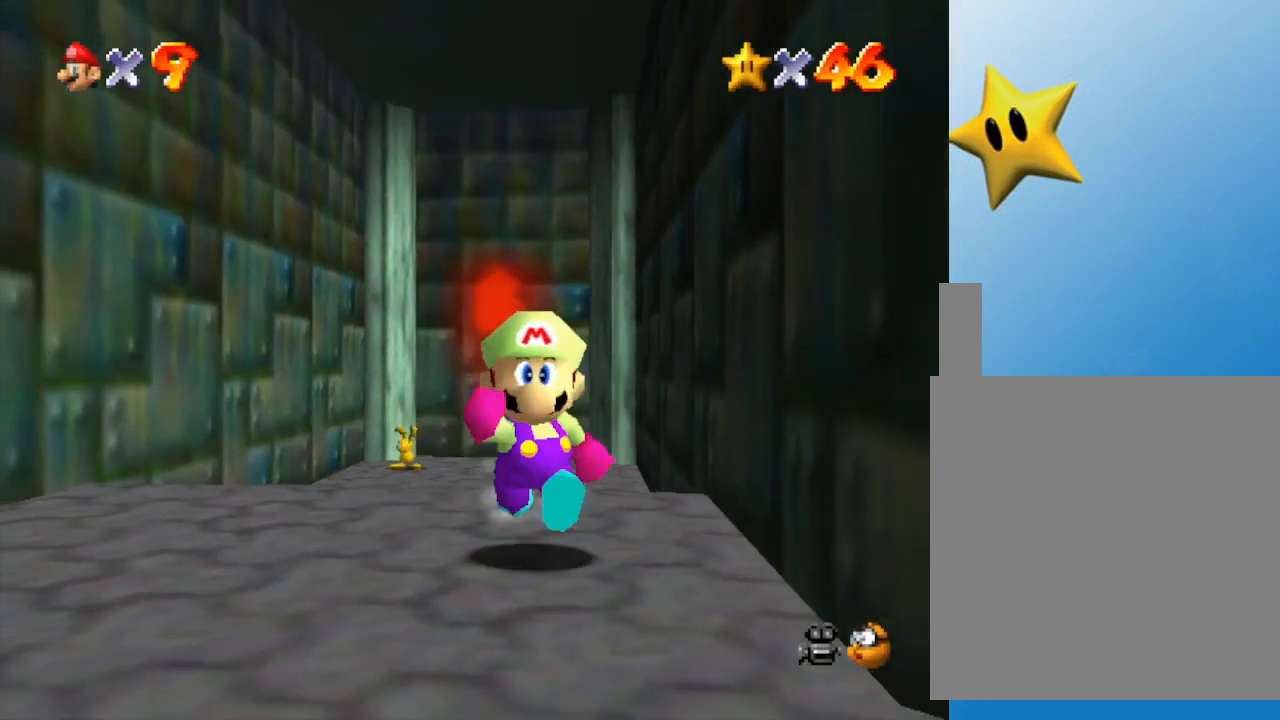
{"buttons": [], "left_stick": "down", "events": [[150, "left_stick", "up"], [250, "A", "down"], [433, "A", "up"], [433, "left_stick", "down"]]}
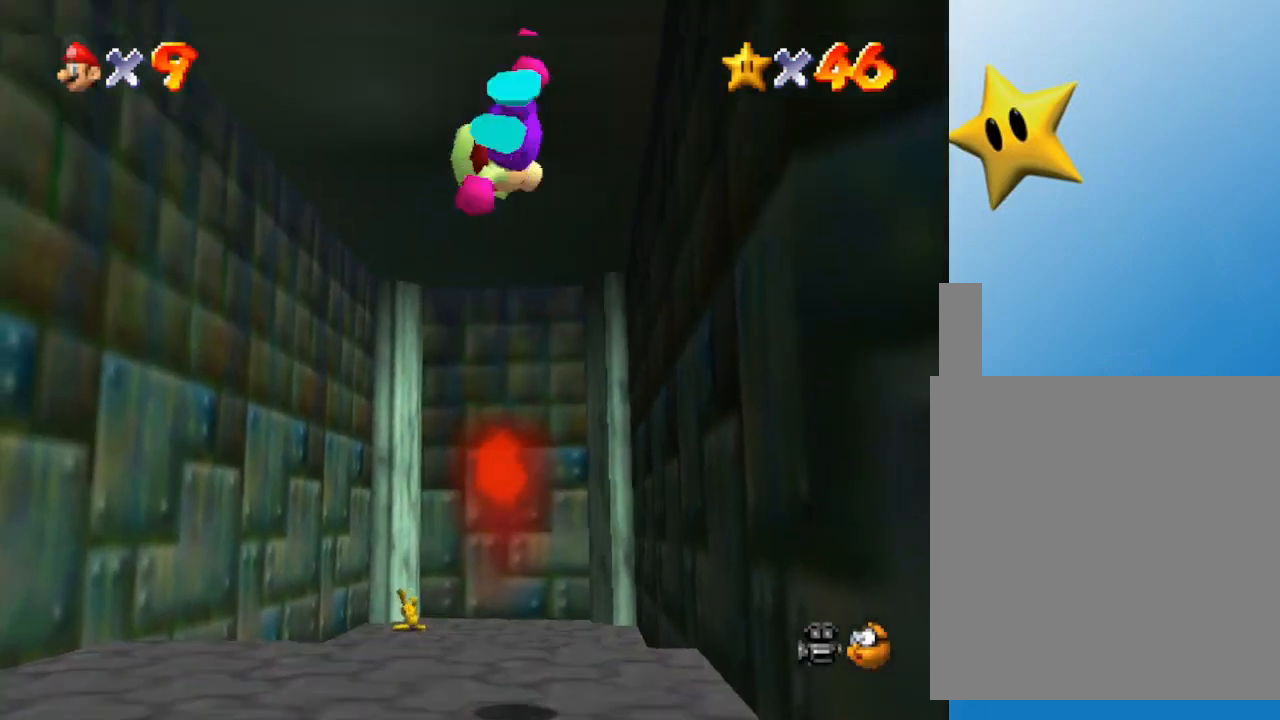
{"buttons": [], "left_stick": "up", "events": [[150, "left_stick", "up"]]}
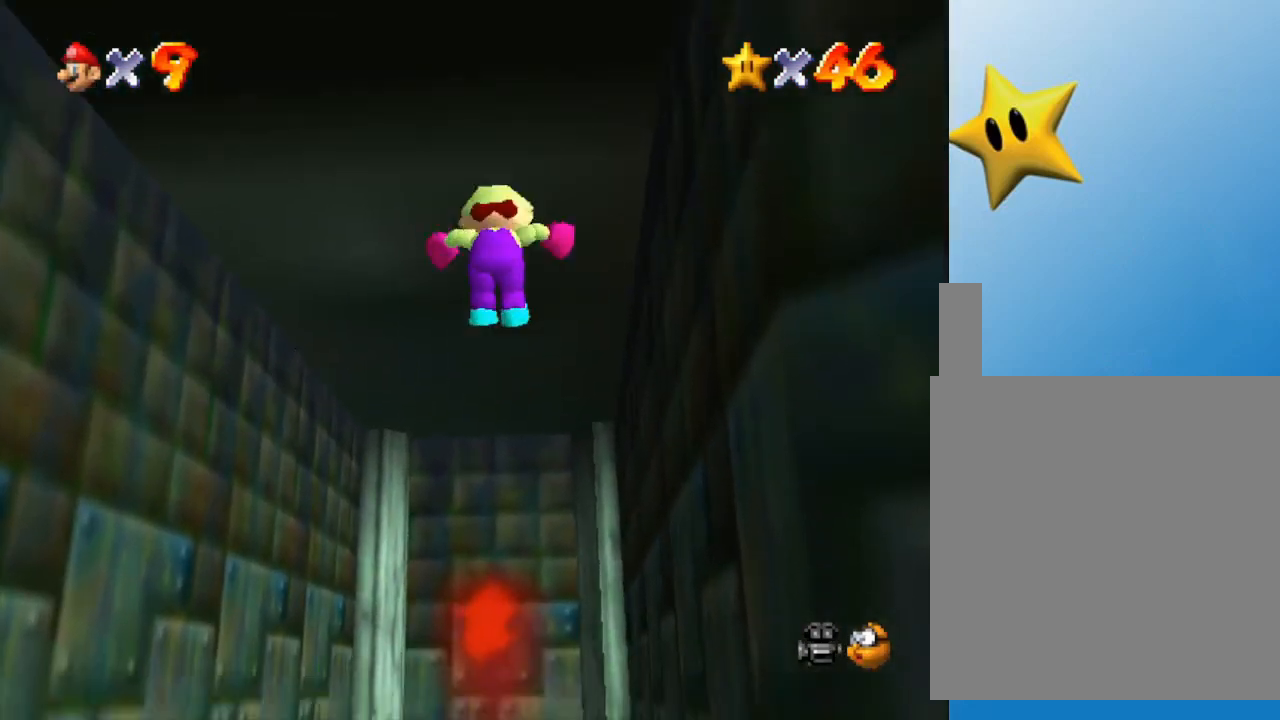
{"buttons": [], "left_stick": "center", "events": [[100, "B", "down"], [167, "left_stick", "center"], [200, "B", "up"], [283, "left_stick", "down"], [483, "left_stick", "center"]]}
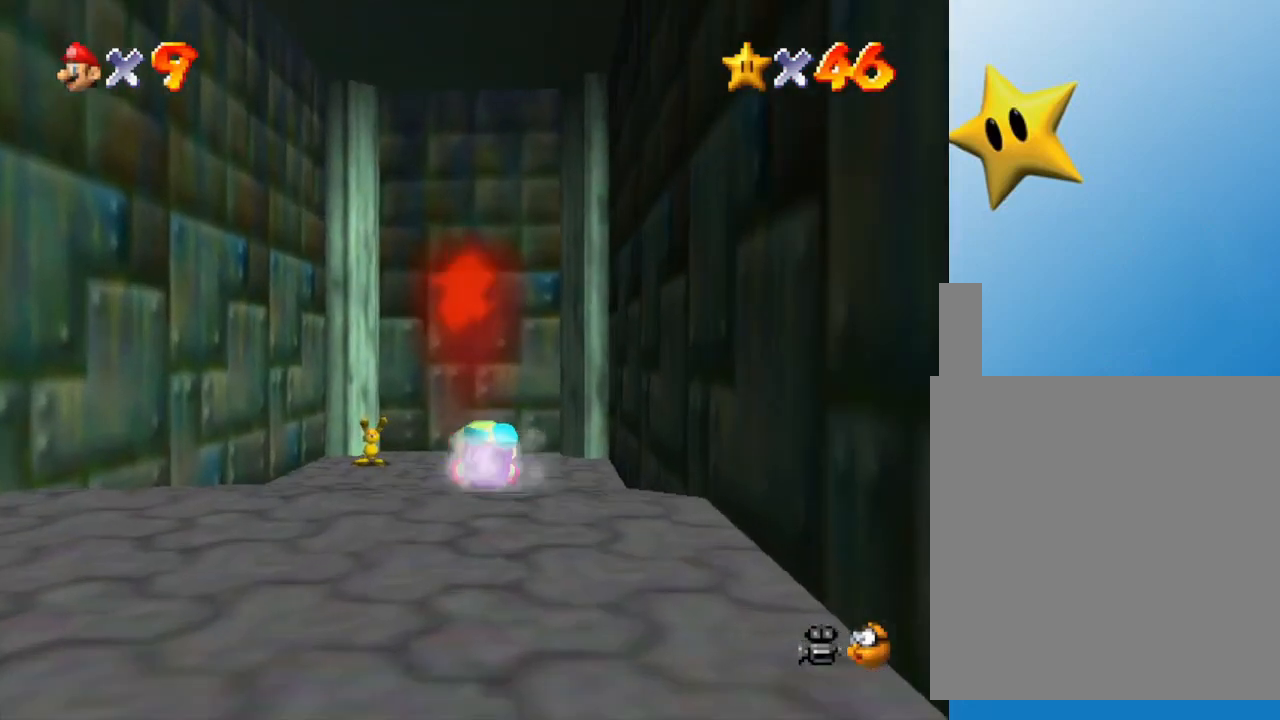
{"buttons": [], "left_stick": "center", "events": []}
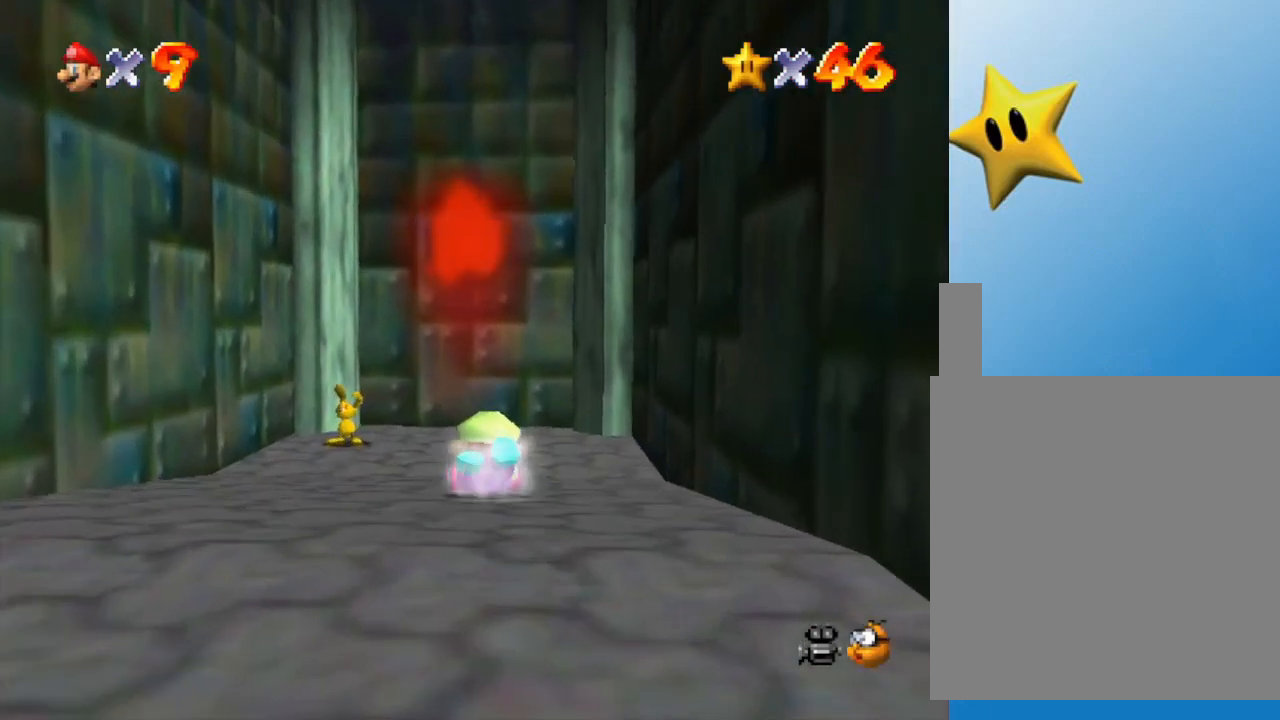
{"buttons": [], "left_stick": "center", "events": [[83, "left_stick", "left"], [217, "left_stick", "center"]]}
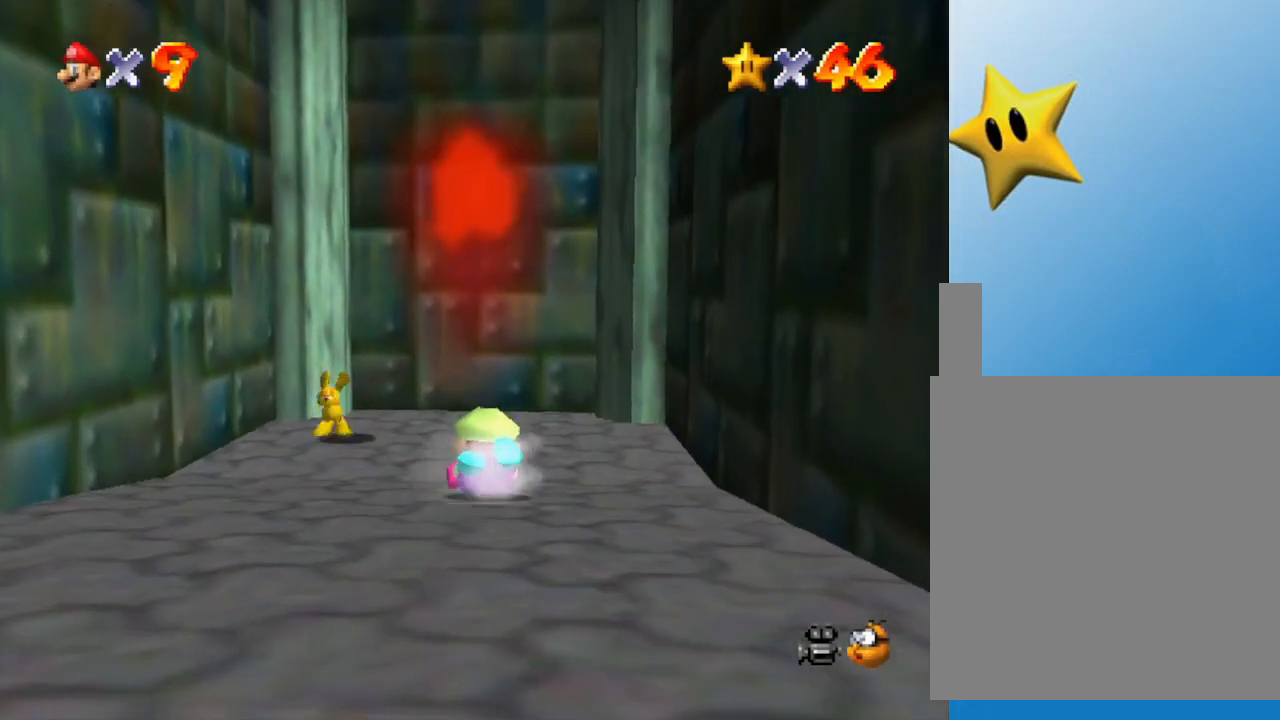
{"buttons": [], "left_stick": "center", "events": []}
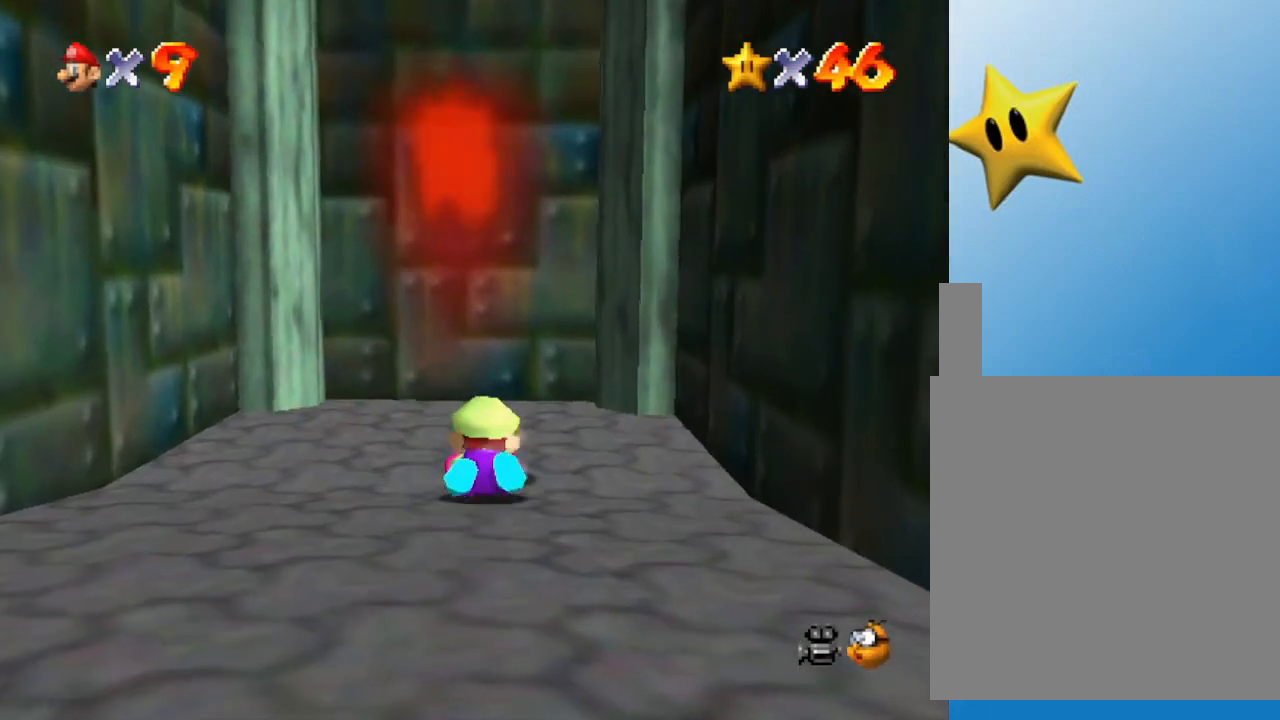
{"buttons": [], "left_stick": "center", "events": []}
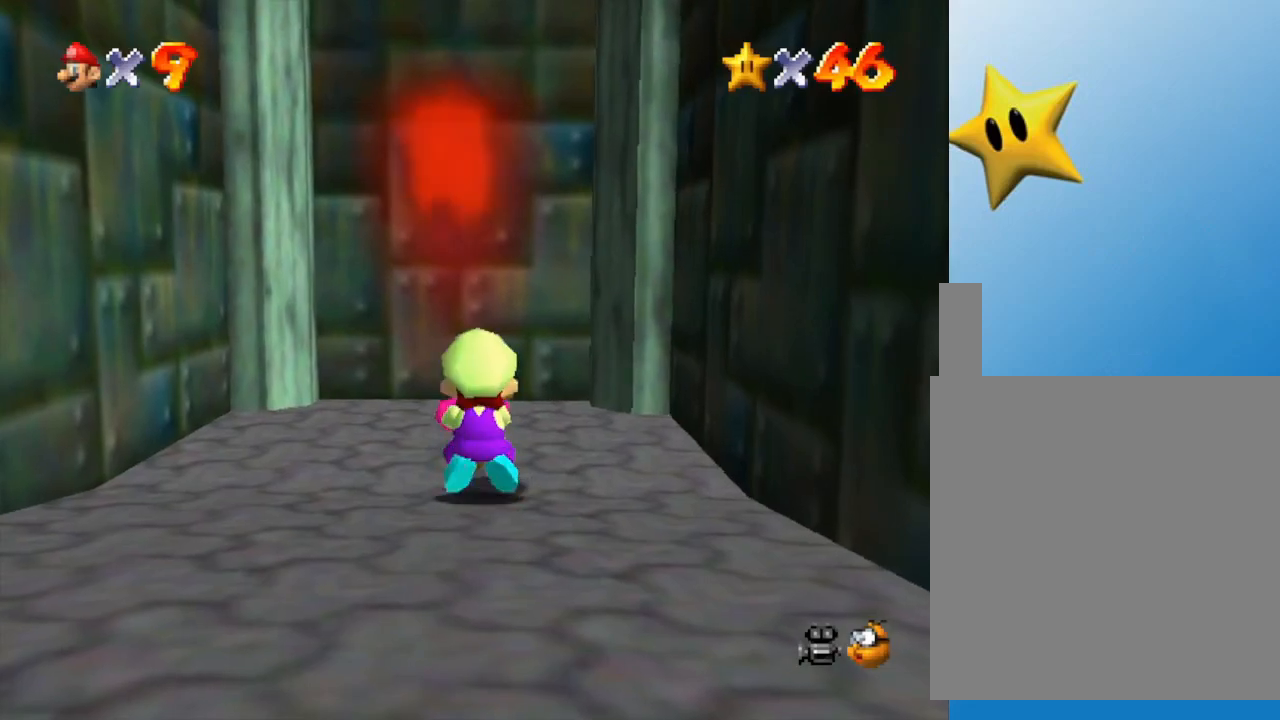
{"buttons": [], "left_stick": "center", "events": []}
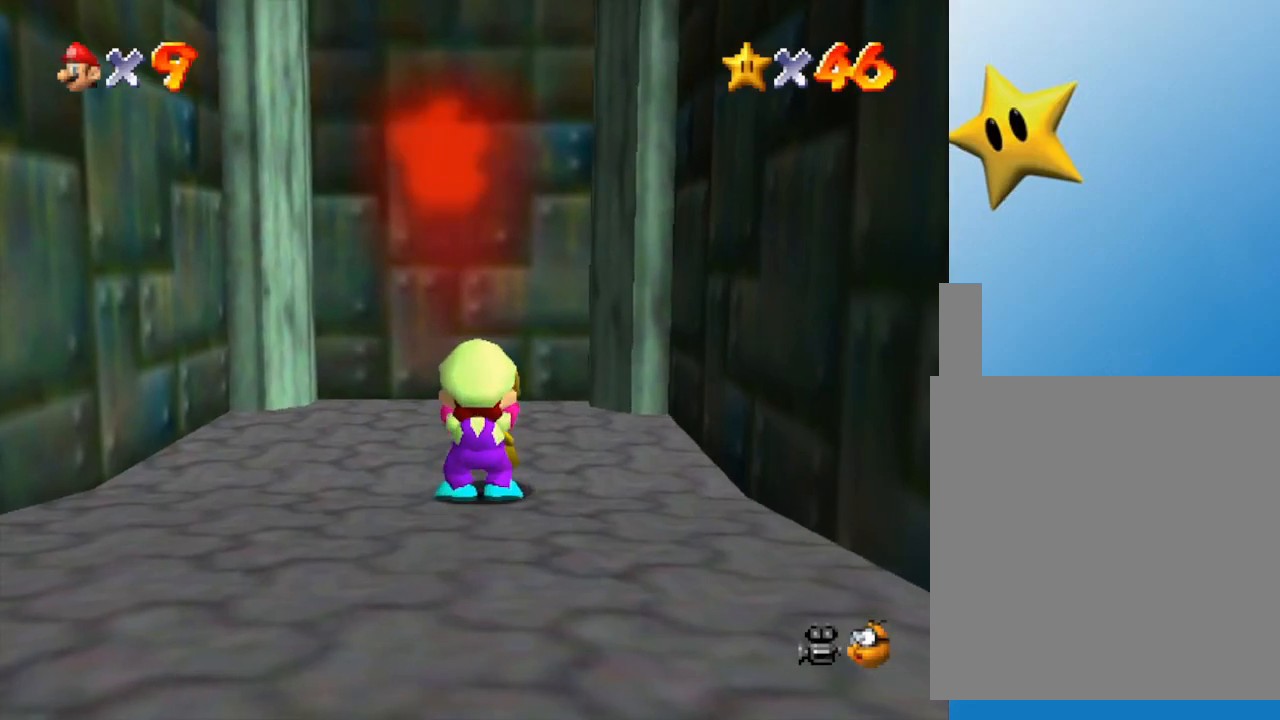
{"buttons": [], "left_stick": "center", "events": []}
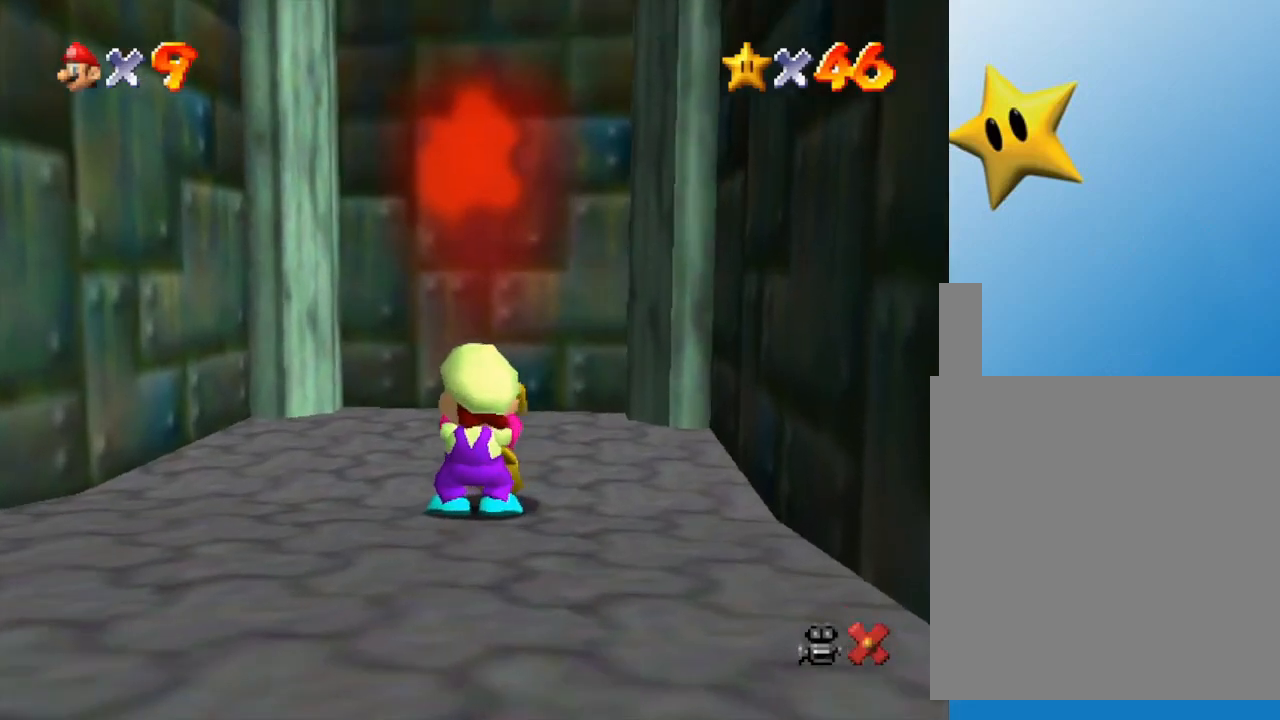
{"buttons": ["A"], "left_stick": "center", "events": [[33, "A", "down"], [100, "A", "up"], [200, "A", "down"], [267, "A", "up"], [317, "A", "down"], [383, "A", "up"], [483, "A", "down"]]}
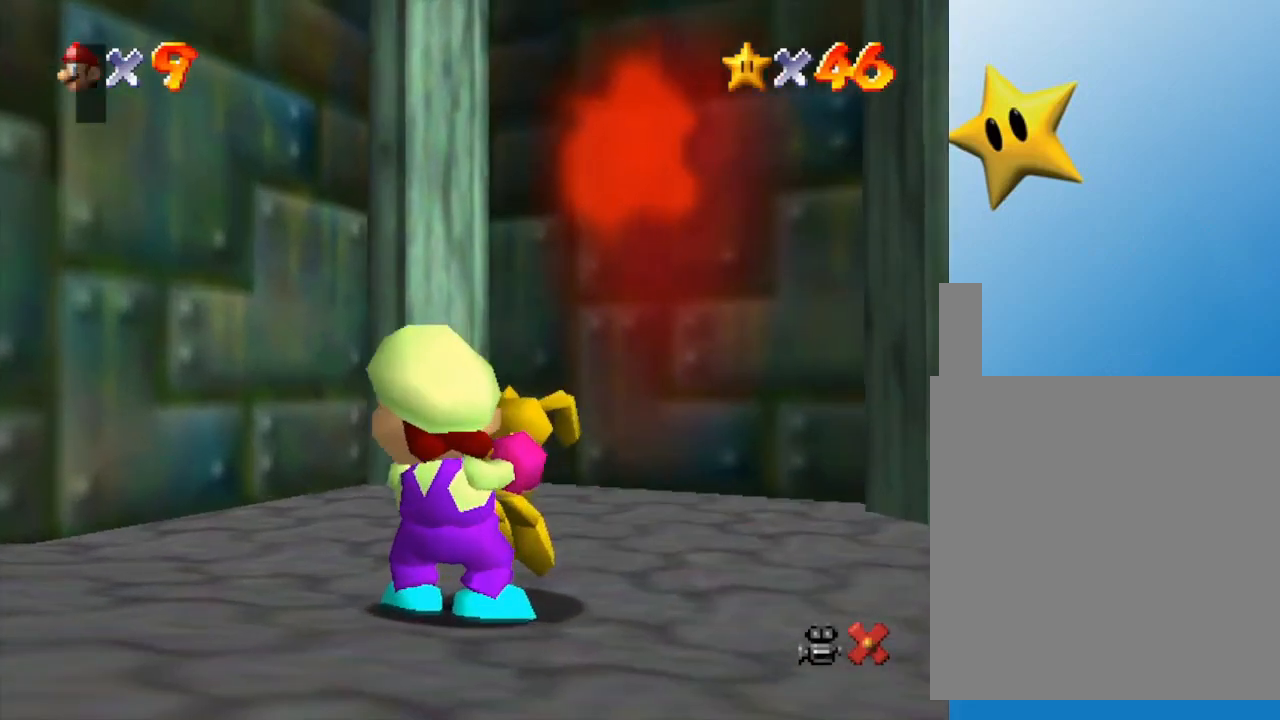
{"buttons": ["A"], "left_stick": "center", "events": [[50, "A", "up"], [117, "A", "down"], [183, "A", "up"], [250, "A", "down"], [317, "A", "up"], [500, "A", "down"]]}
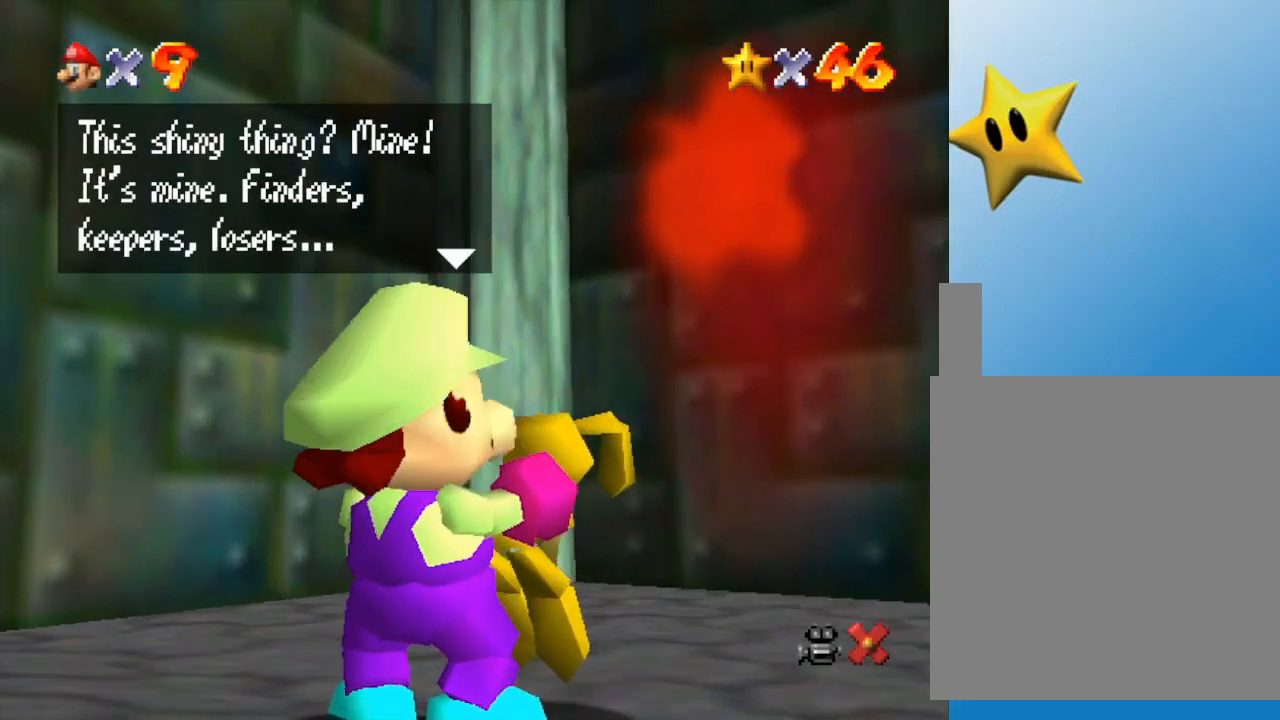
{"buttons": ["A"], "left_stick": "center", "events": [[33, "A", "up"], [83, "A", "down"], [150, "A", "up"], [250, "A", "down"], [283, "A", "up"], [333, "A", "down"], [400, "A", "up"], [467, "A", "down"]]}
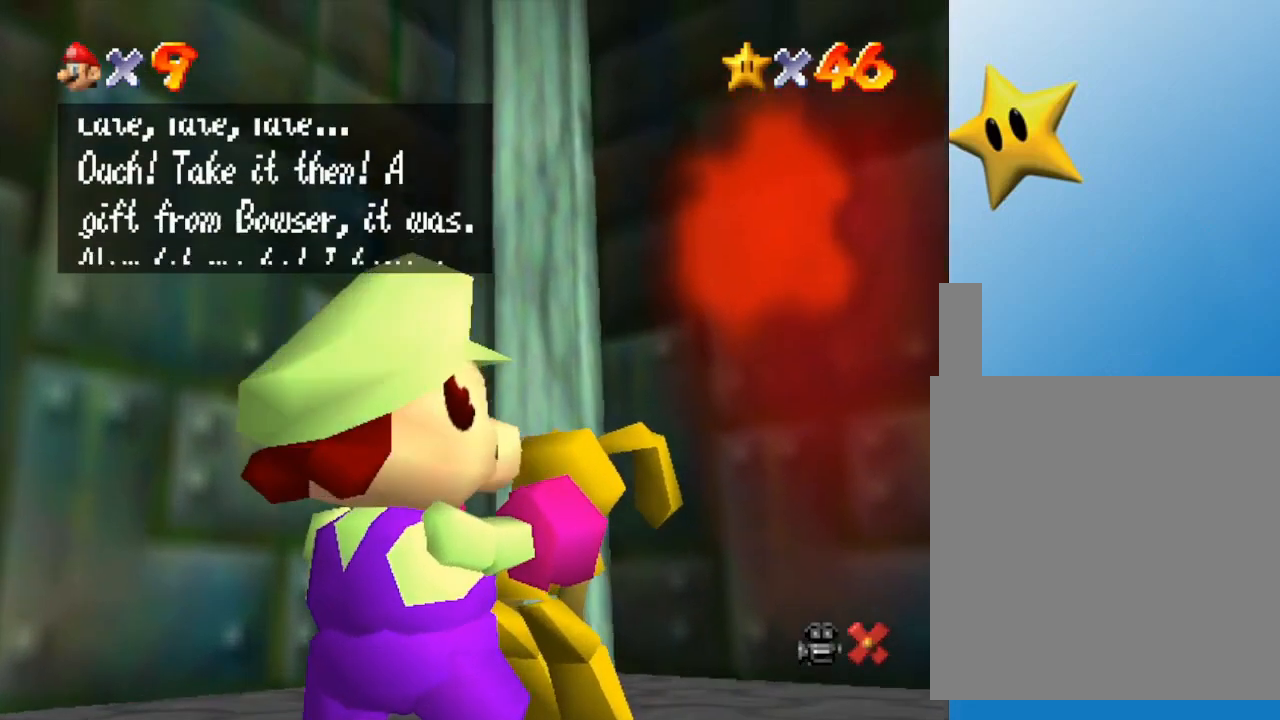
{"buttons": ["A"], "left_stick": "center", "events": [[17, "A", "up"], [83, "A", "down"], [133, "A", "up"], [233, "A", "down"], [267, "A", "up"], [367, "A", "down"], [383, "A", "up"], [483, "A", "down"]]}
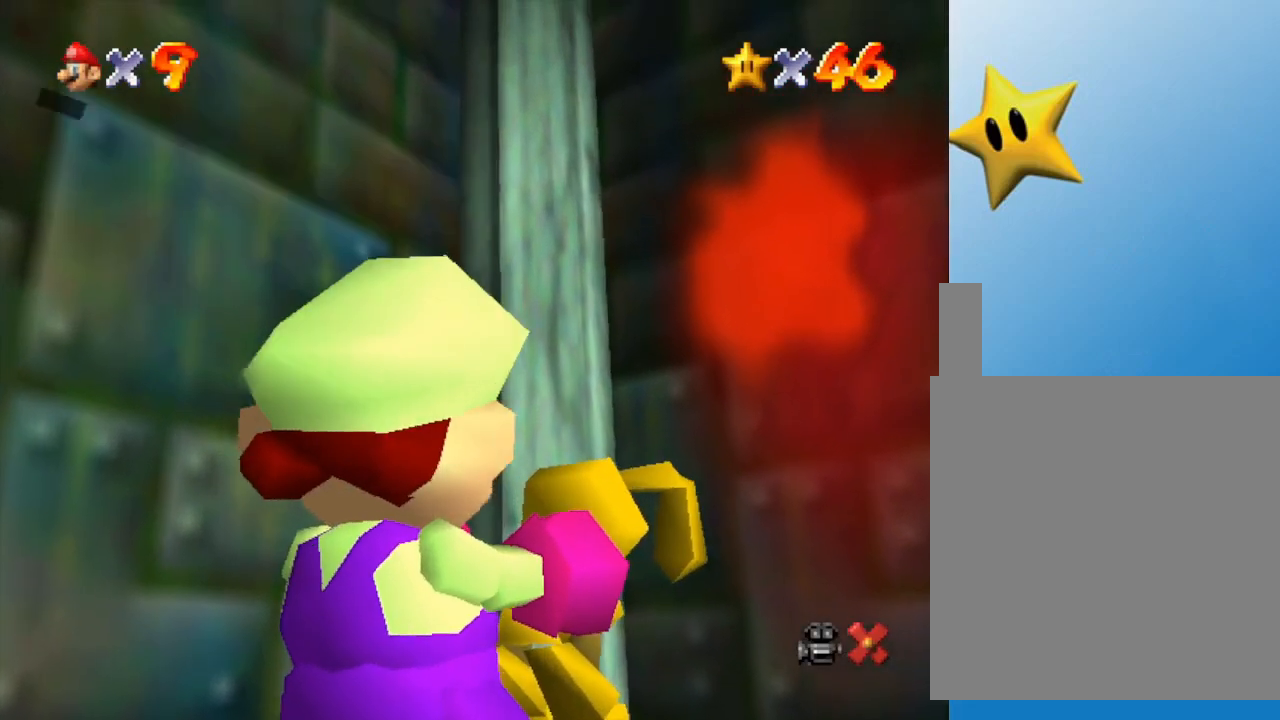
{"buttons": [], "left_stick": "center", "events": [[167, "A", "up"]]}
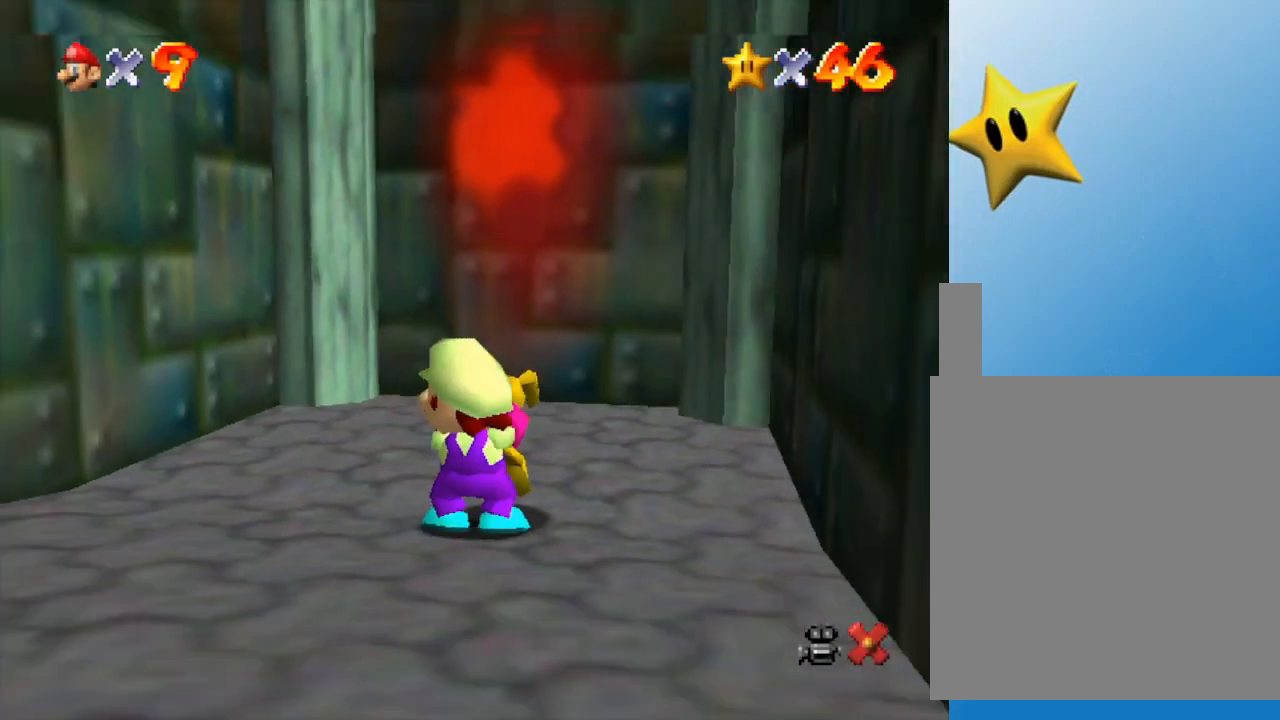
{"buttons": [], "left_stick": "center", "events": []}
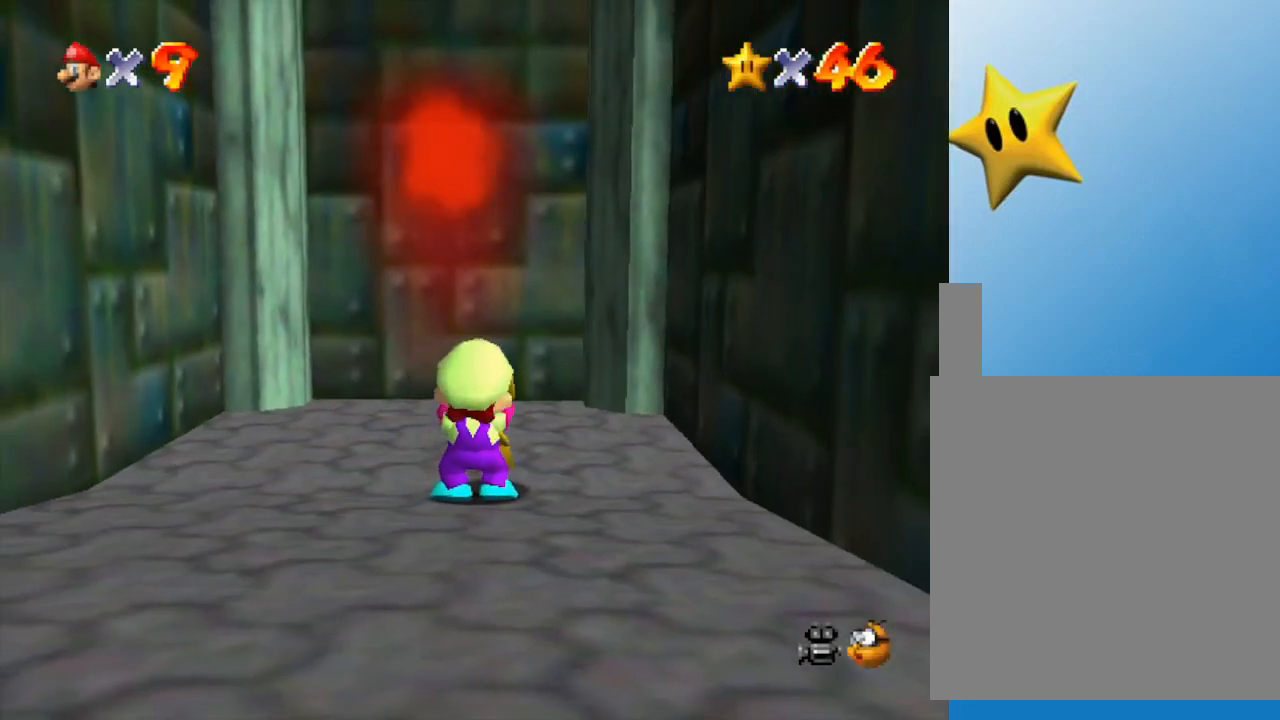
{"buttons": [], "left_stick": "center", "events": []}
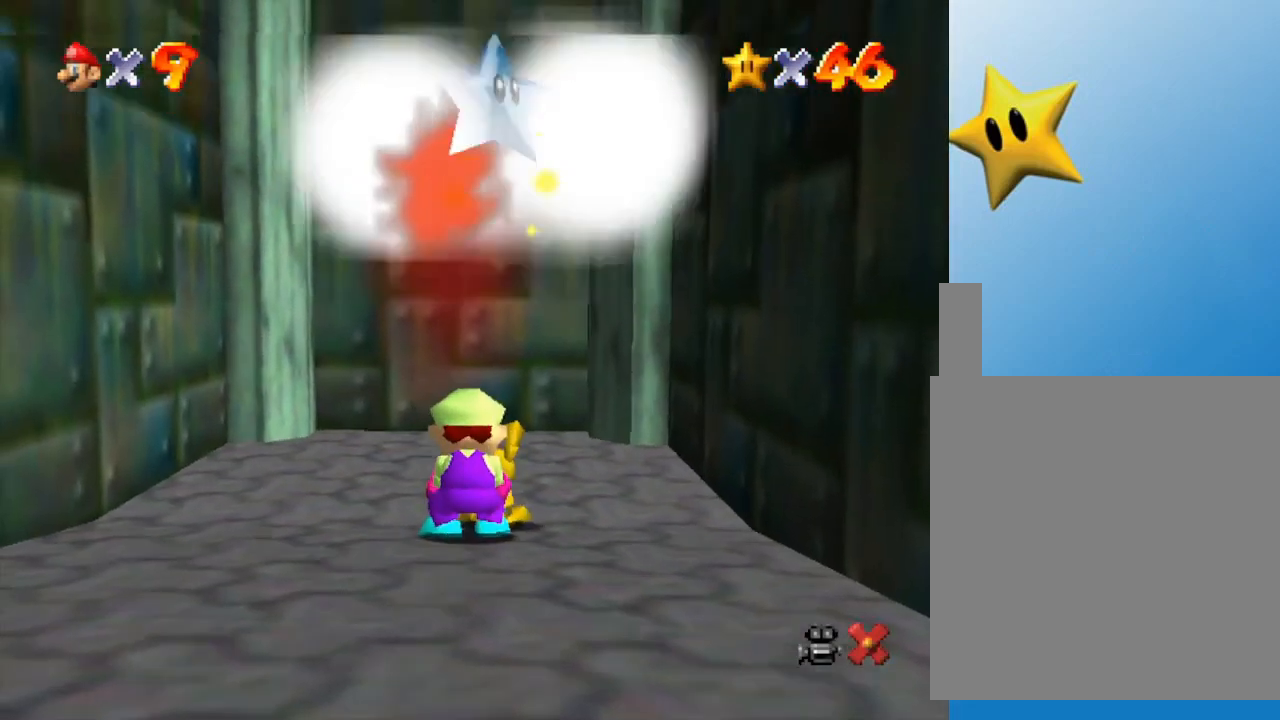
{"buttons": [], "left_stick": "center", "events": []}
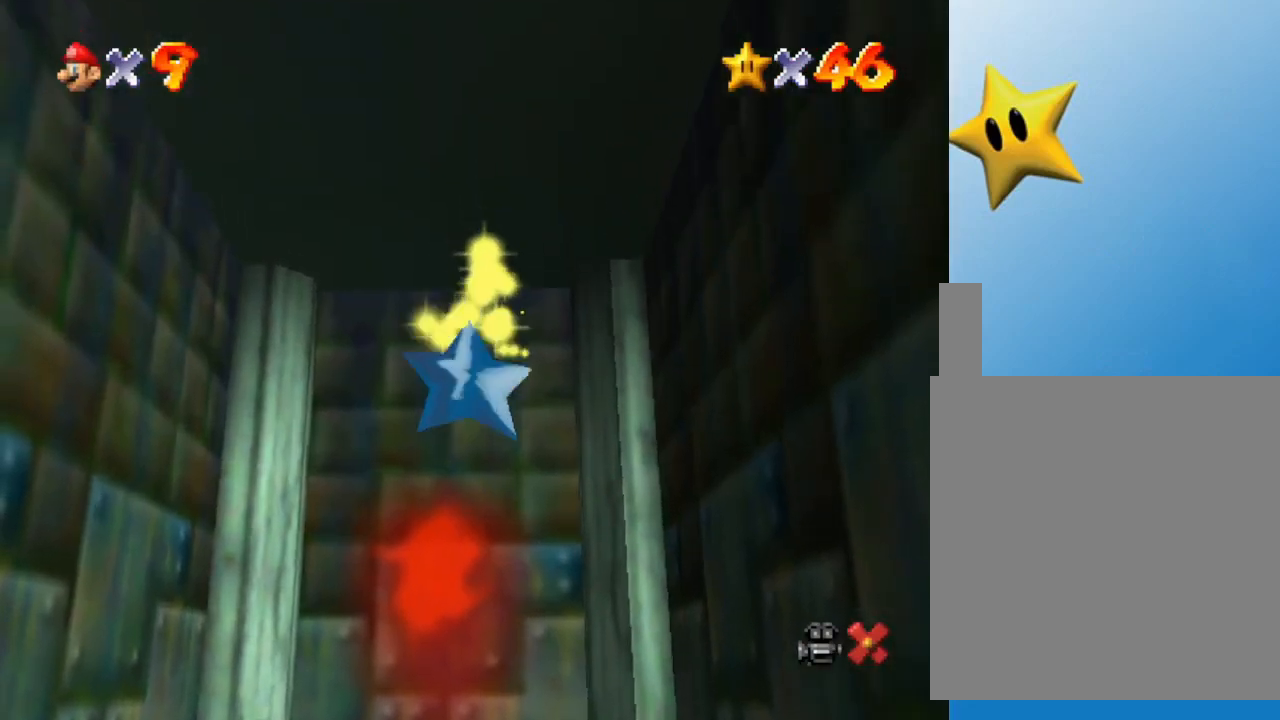
{"buttons": [], "left_stick": "center", "events": []}
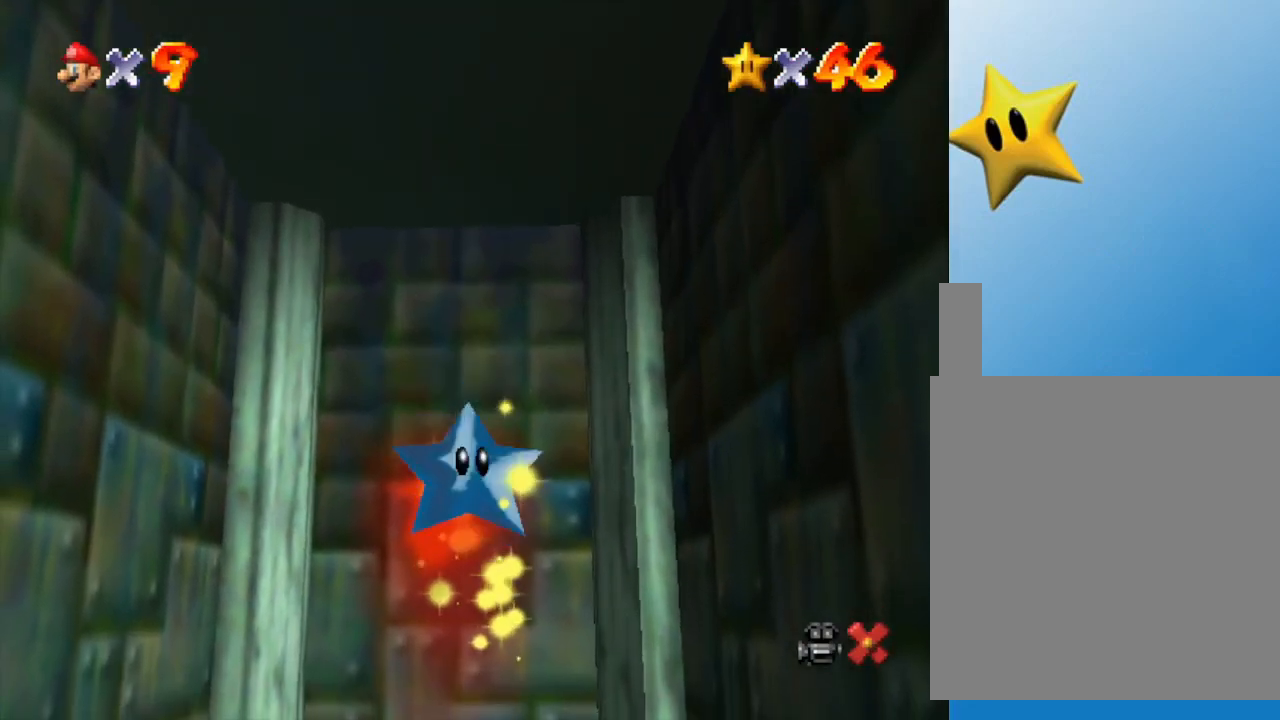
{"buttons": [], "left_stick": "center", "events": []}
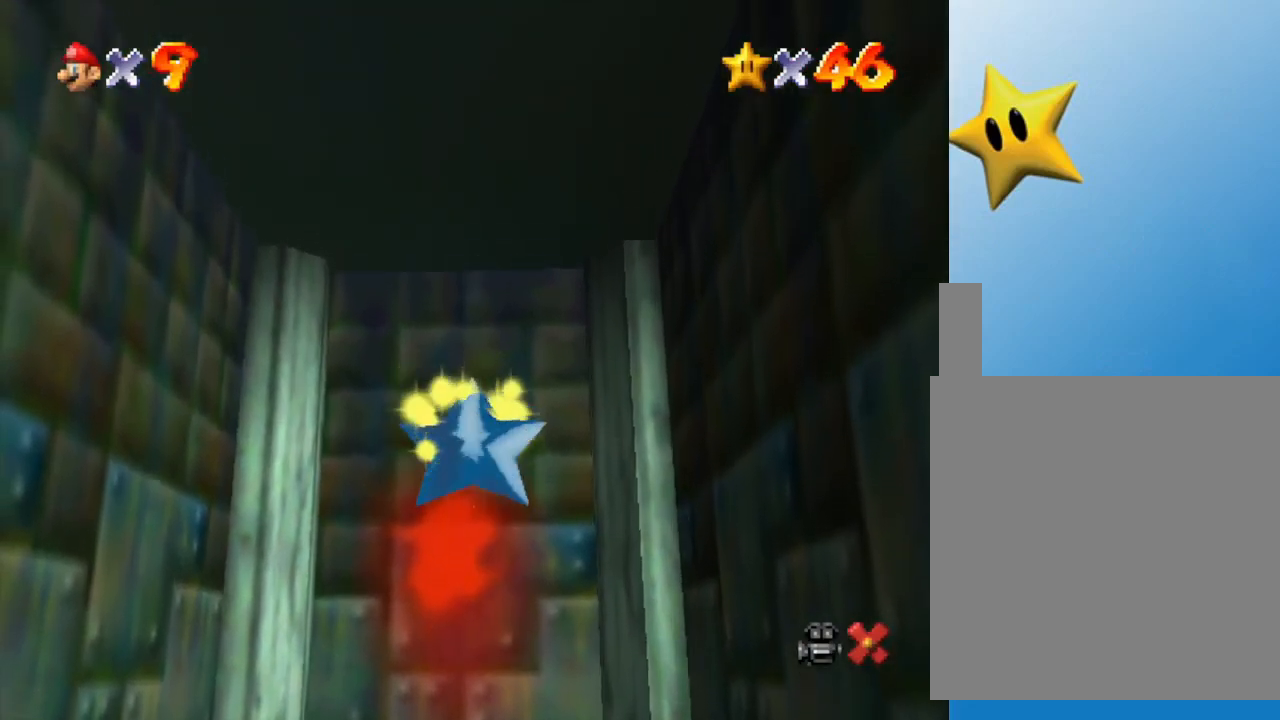
{"buttons": [], "left_stick": "center", "events": []}